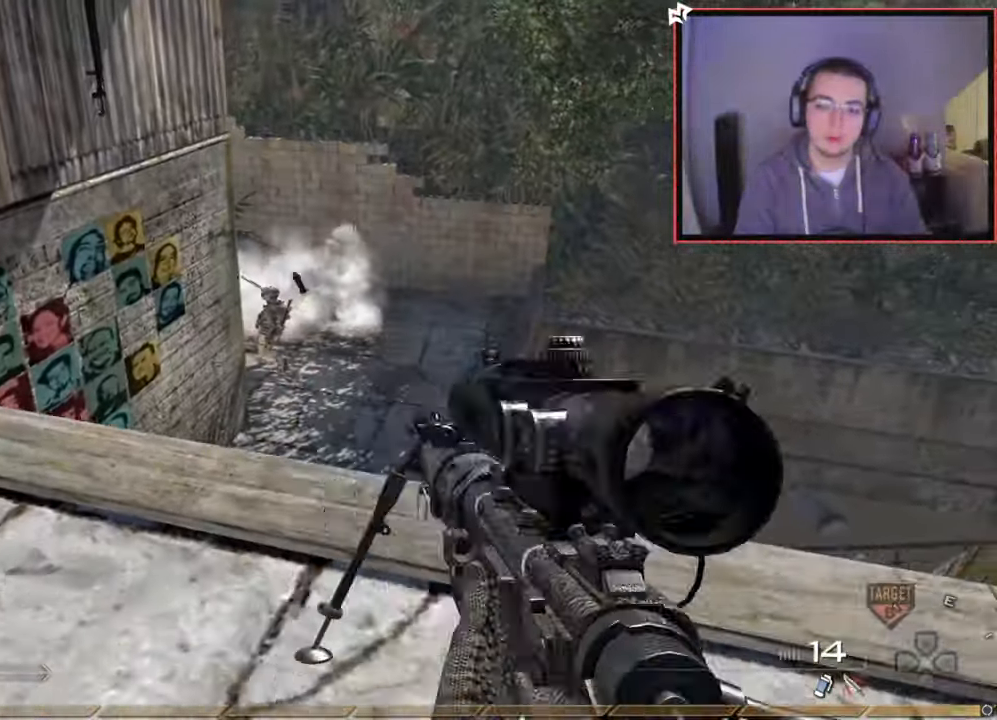
Gameplay with a controller (PlayStation layout); each line is a JSON object with the inputs held at the frame after it. "events" lists button and stick changes between this image and that frame as [ms after this image, input, new state], when the widget could be followed in between.
{"buttons": [], "left_stick": "up-right", "right_stick": "center", "events": [[167, "L1", "up"], [201, "left_stick", "down-right"], [251, "left_stick", "up-right"], [384, "right_stick", "up-left"], [434, "right_stick", "center"]]}
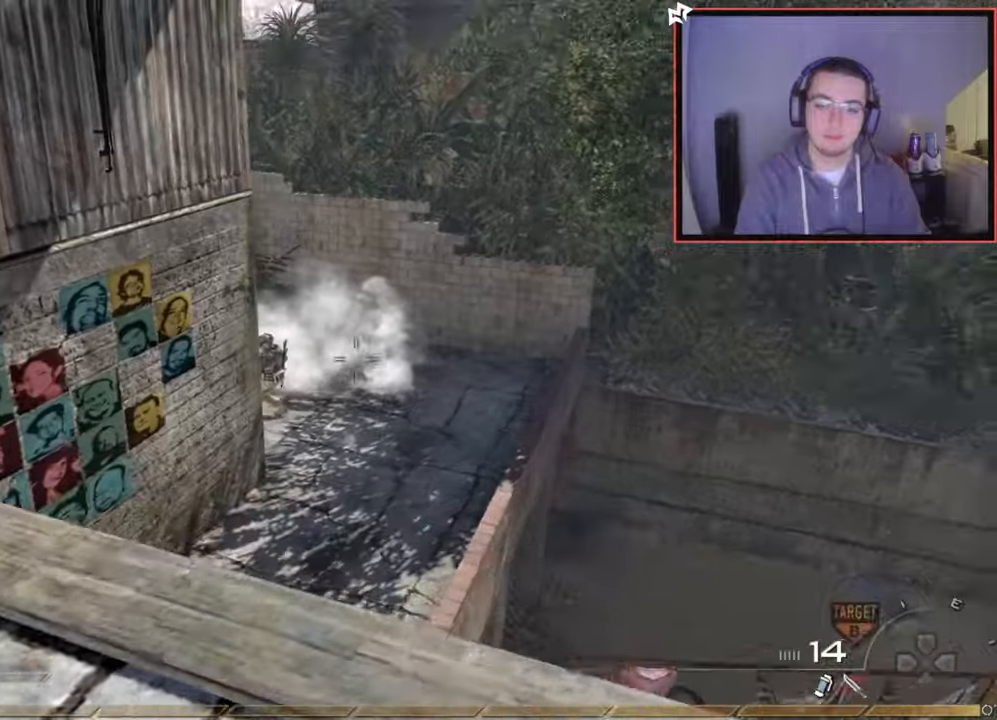
{"buttons": [], "left_stick": "up", "right_stick": "center", "events": [[33, "left_stick", "down-right"], [217, "right_stick", "right"], [334, "left_stick", "up-right"], [450, "left_stick", "up"], [450, "right_stick", "center"]]}
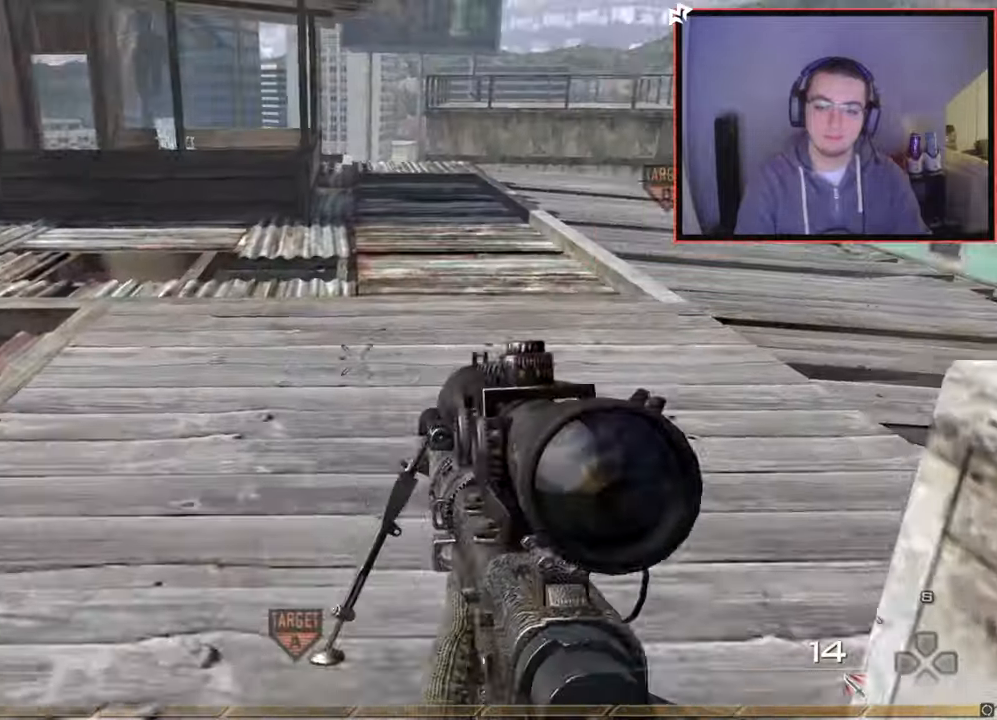
{"buttons": [], "left_stick": "up", "right_stick": "left", "events": [[50, "TRIANGLE", "down"], [117, "TRIANGLE", "up"], [151, "TRIANGLE", "down"], [184, "R2", "down"], [217, "SQUARE", "down"], [234, "TRIANGLE", "up"], [317, "SQUARE", "up"], [334, "R2", "up"], [468, "right_stick", "left"]]}
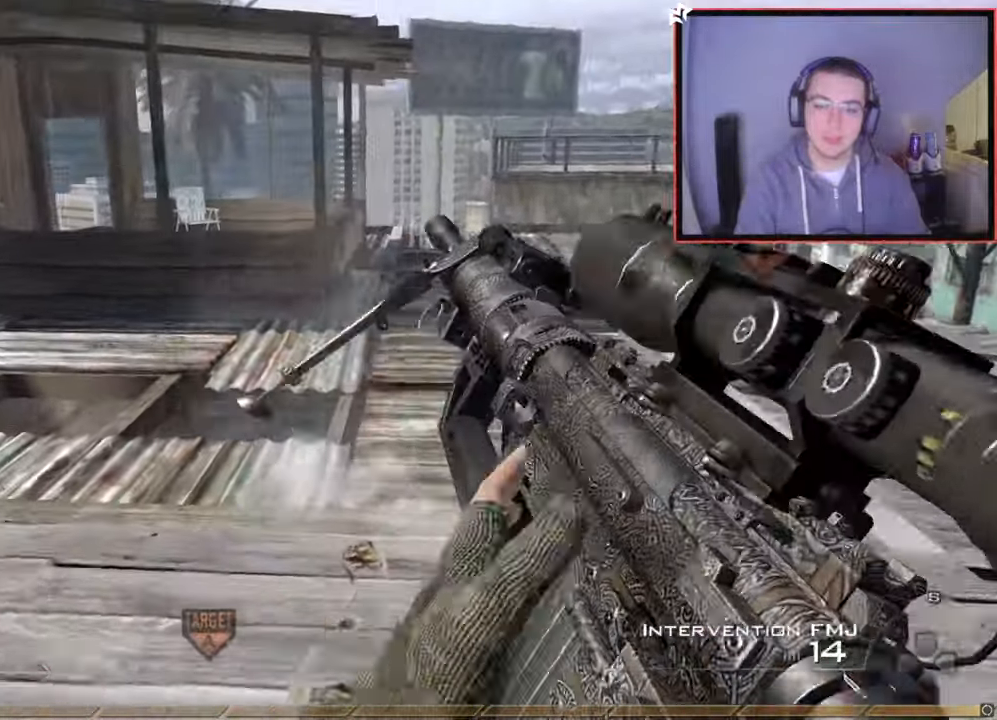
{"buttons": [], "left_stick": "up", "right_stick": "up-left", "events": [[183, "right_stick", "center"], [217, "L3", "down"], [400, "L3", "up"], [450, "right_stick", "up-left"]]}
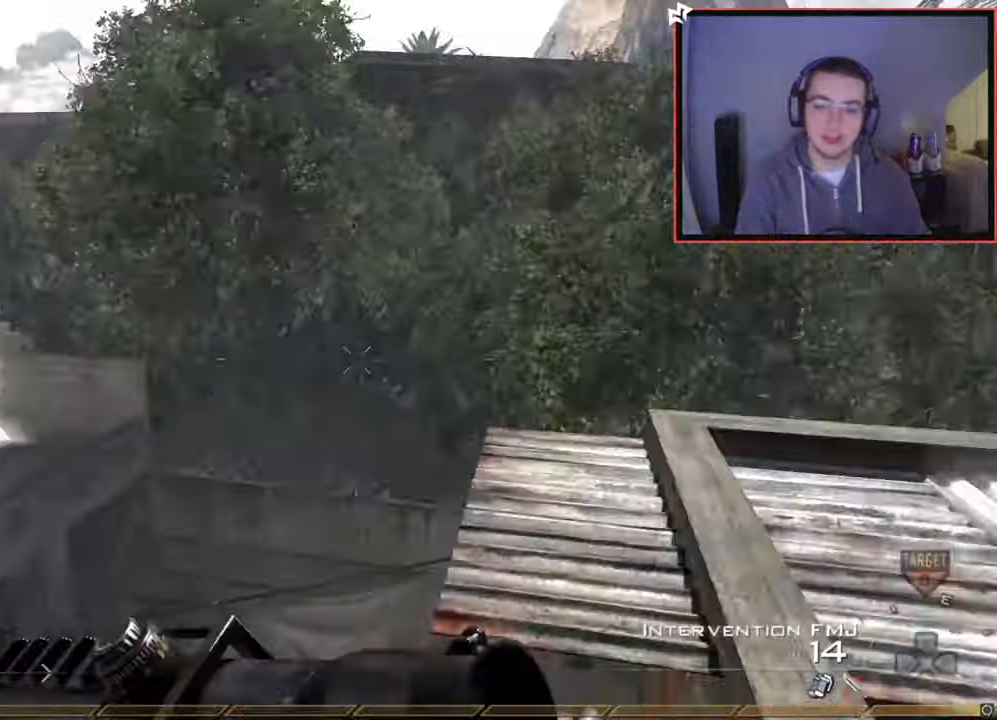
{"buttons": [], "left_stick": "up-right", "right_stick": "center", "events": [[17, "L1", "down"], [34, "left_stick", "up-right"], [117, "right_stick", "center"], [167, "left_stick", "right"], [251, "L1", "up"], [284, "left_stick", "up-right"], [367, "right_stick", "left"], [451, "right_stick", "center"]]}
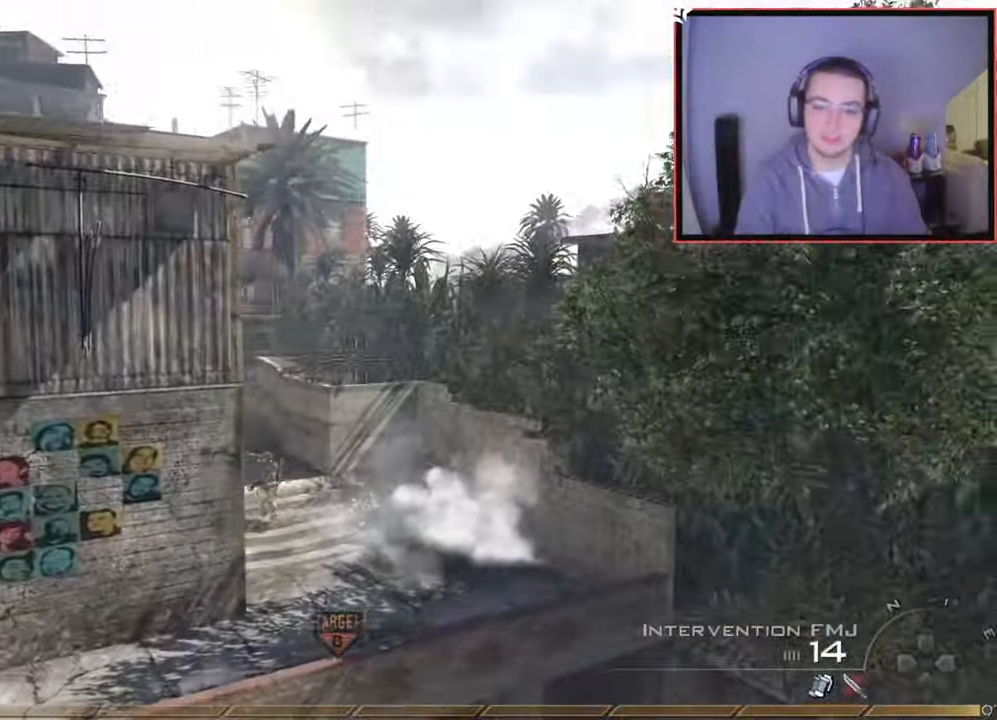
{"buttons": ["L1"], "left_stick": "center", "right_stick": "left", "events": [[100, "CIRCLE", "down"], [167, "left_stick", "center"], [217, "CIRCLE", "up"], [234, "L1", "down"], [300, "CROSS", "down"], [400, "CROSS", "up"], [400, "L1", "up"], [484, "right_stick", "left"], [500, "L1", "down"]]}
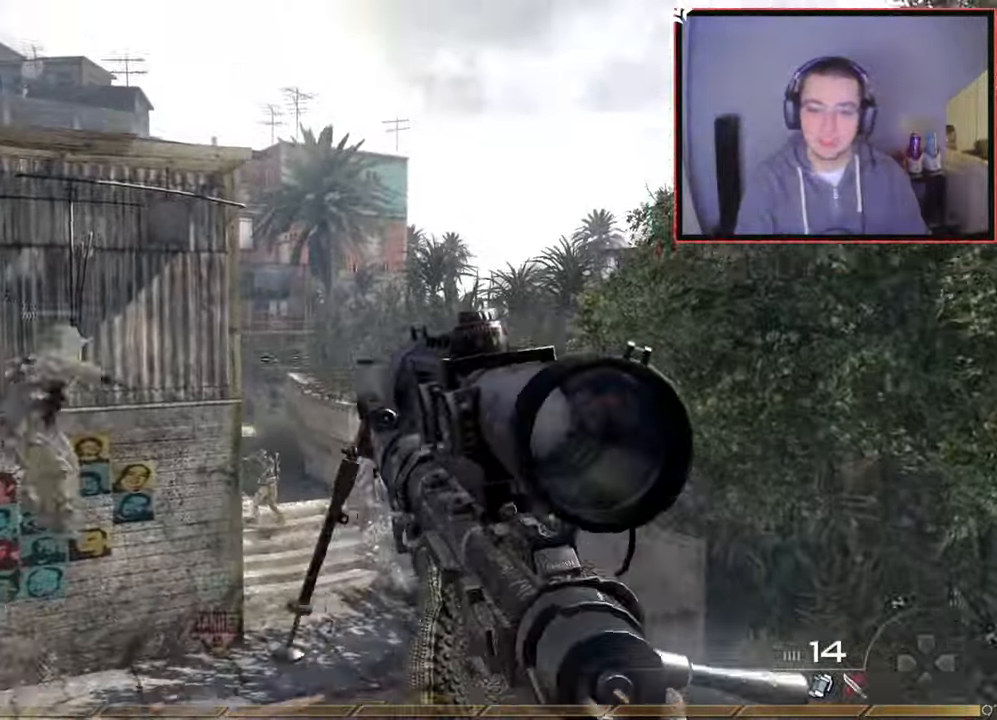
{"buttons": [], "left_stick": "down-left", "right_stick": "center", "events": [[50, "left_stick", "up-right"], [67, "right_stick", "center"], [117, "L1", "up"], [201, "left_stick", "center"], [334, "right_stick", "up-left"], [367, "left_stick", "down-left"], [384, "right_stick", "center"]]}
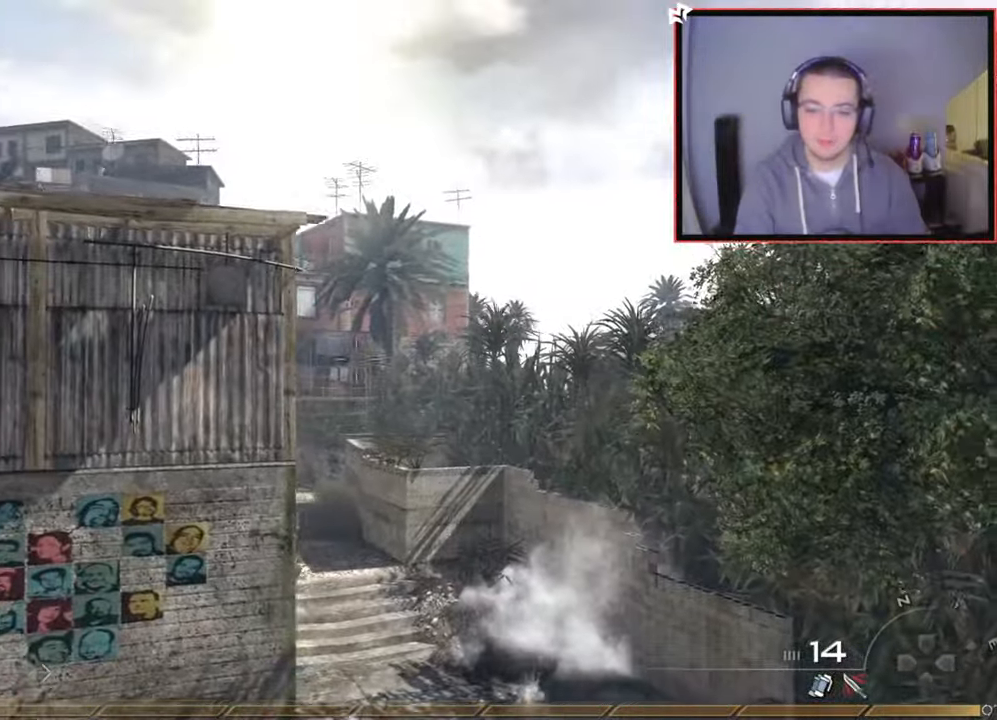
{"buttons": [], "left_stick": "up-left", "right_stick": "center", "events": [[250, "right_stick", "left"], [334, "left_stick", "up-left"], [467, "right_stick", "center"]]}
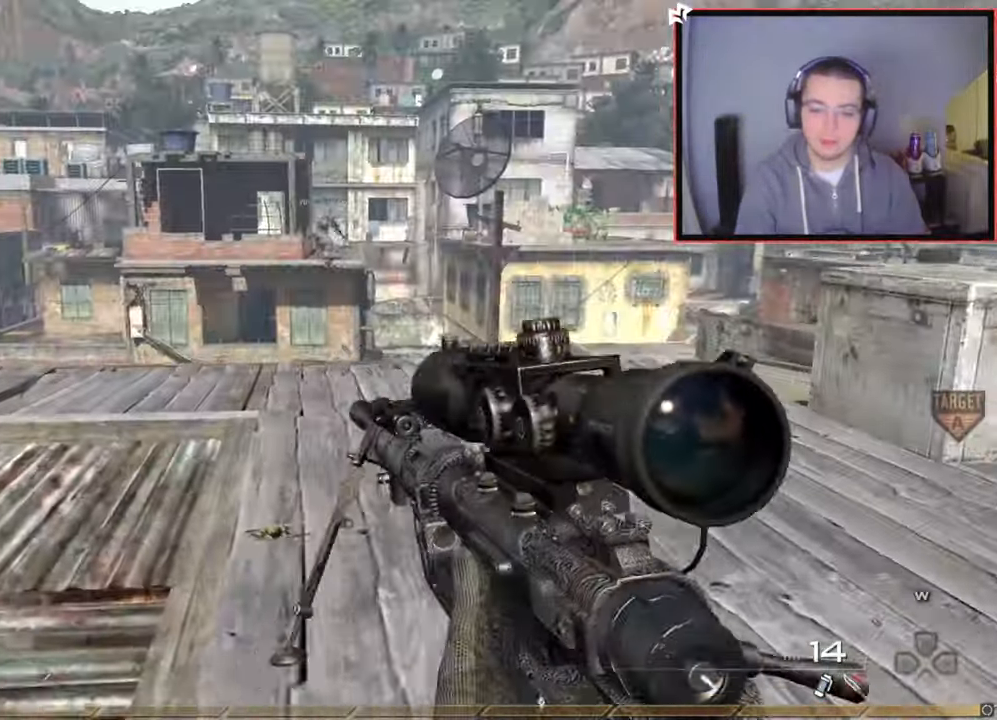
{"buttons": [], "left_stick": "up", "right_stick": "left", "events": [[50, "TRIANGLE", "down"], [84, "L3", "down"], [117, "TRIANGLE", "up"], [167, "TRIANGLE", "down"], [251, "TRIANGLE", "up"], [317, "left_stick", "up"], [334, "L3", "up"], [334, "right_stick", "left"]]}
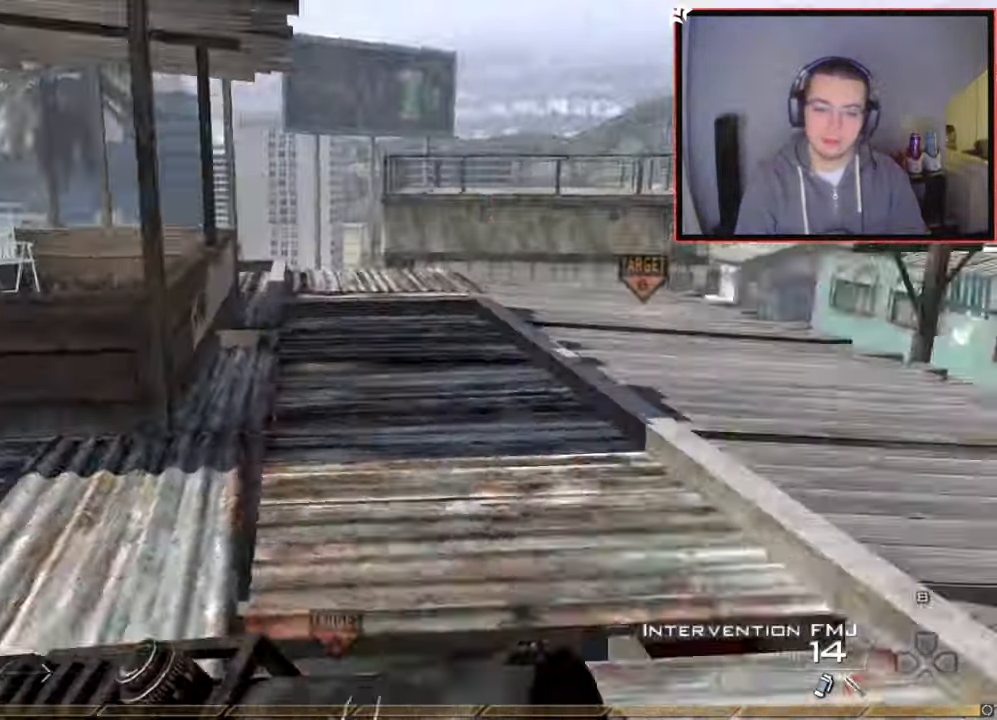
{"buttons": [], "left_stick": "up", "right_stick": "center", "events": [[50, "right_stick", "center"], [150, "TRIANGLE", "down"], [217, "TRIANGLE", "up"], [284, "TRIANGLE", "down"], [350, "TRIANGLE", "up"]]}
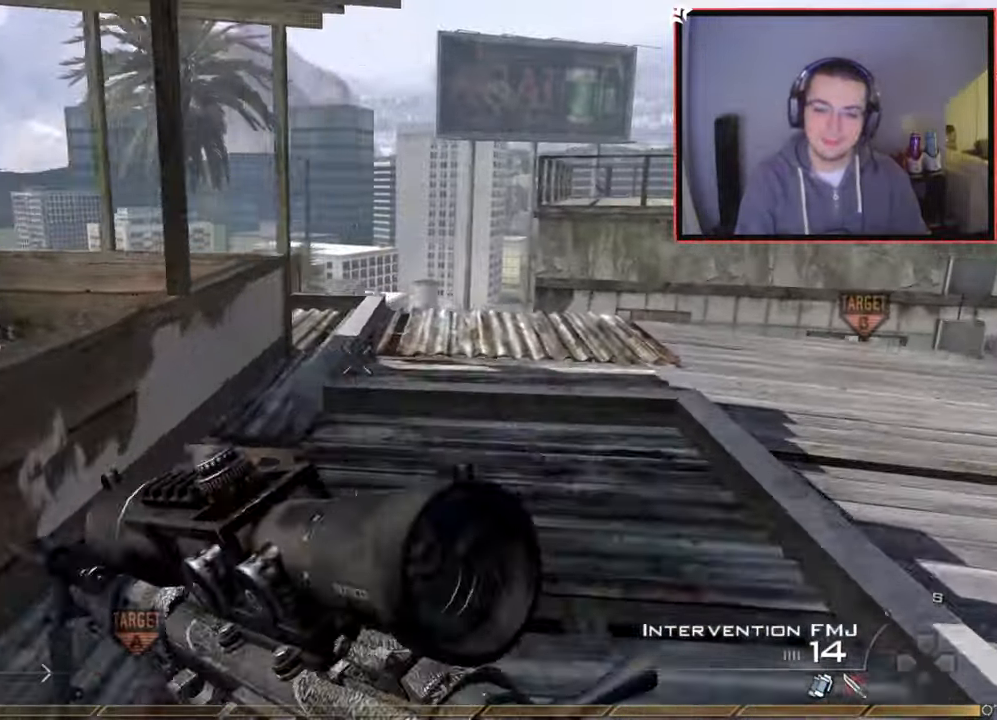
{"buttons": [], "left_stick": "up", "right_stick": "left", "events": [[151, "TRIANGLE", "down"], [234, "TRIANGLE", "up"], [301, "TRIANGLE", "down"], [384, "TRIANGLE", "up"], [484, "right_stick", "left"]]}
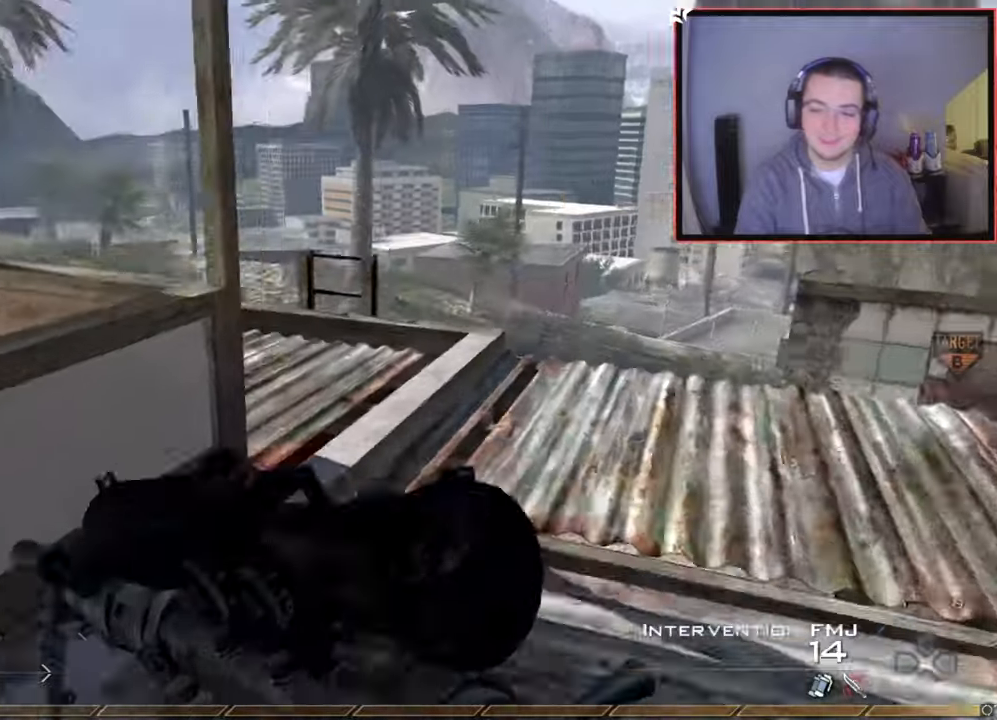
{"buttons": [], "left_stick": "right", "right_stick": "center", "events": [[150, "left_stick", "down-right"], [183, "right_stick", "center"], [250, "TRIANGLE", "down"], [317, "TRIANGLE", "up"], [367, "TRIANGLE", "down"], [434, "left_stick", "right"], [467, "TRIANGLE", "up"]]}
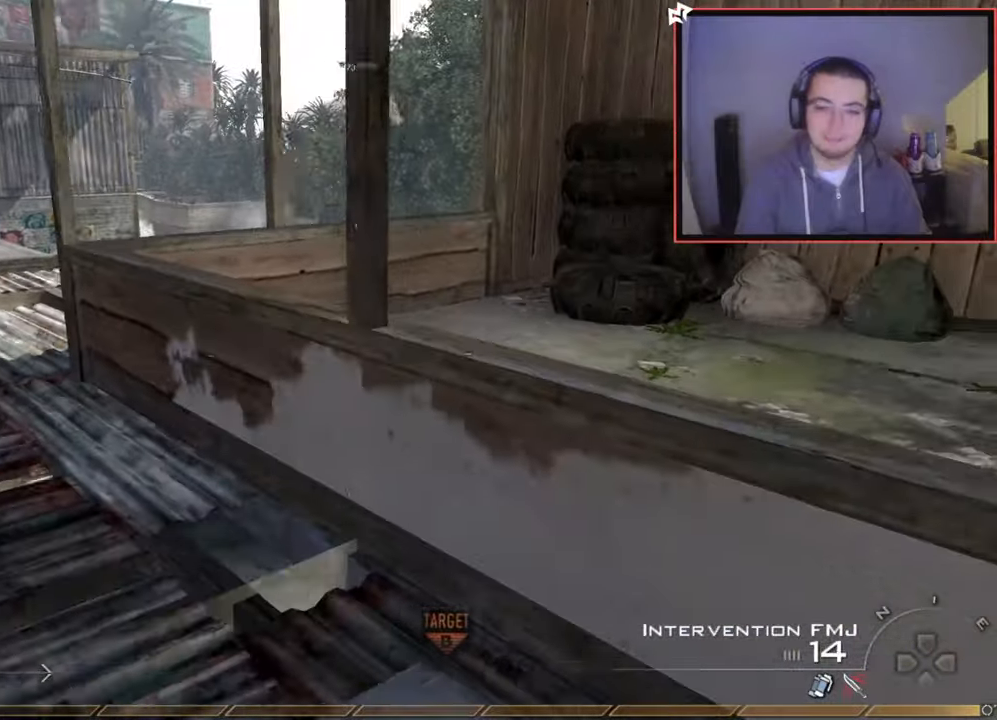
{"buttons": [], "left_stick": "up", "right_stick": "center", "events": [[84, "left_stick", "up-right"], [84, "right_stick", "right"], [201, "left_stick", "up"], [217, "right_stick", "center"], [284, "TRIANGLE", "down"], [351, "TRIANGLE", "up"], [418, "TRIANGLE", "down"], [484, "TRIANGLE", "up"]]}
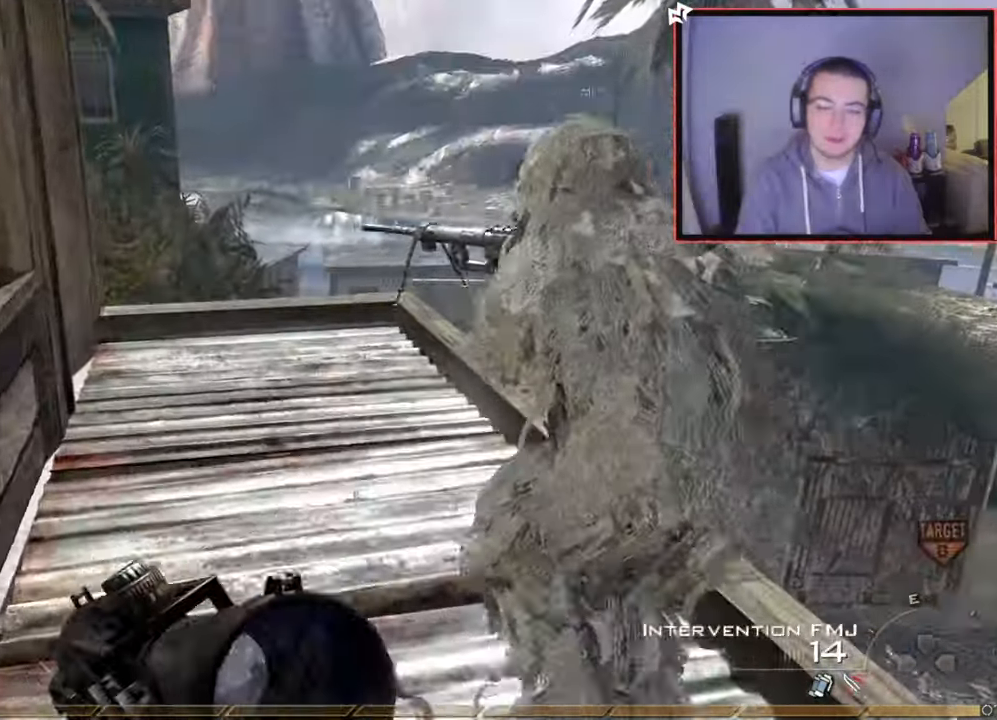
{"buttons": [], "left_stick": "up", "right_stick": "center", "events": [[83, "L1", "down"], [133, "right_stick", "up-left"], [150, "L1", "up"], [234, "right_stick", "center"]]}
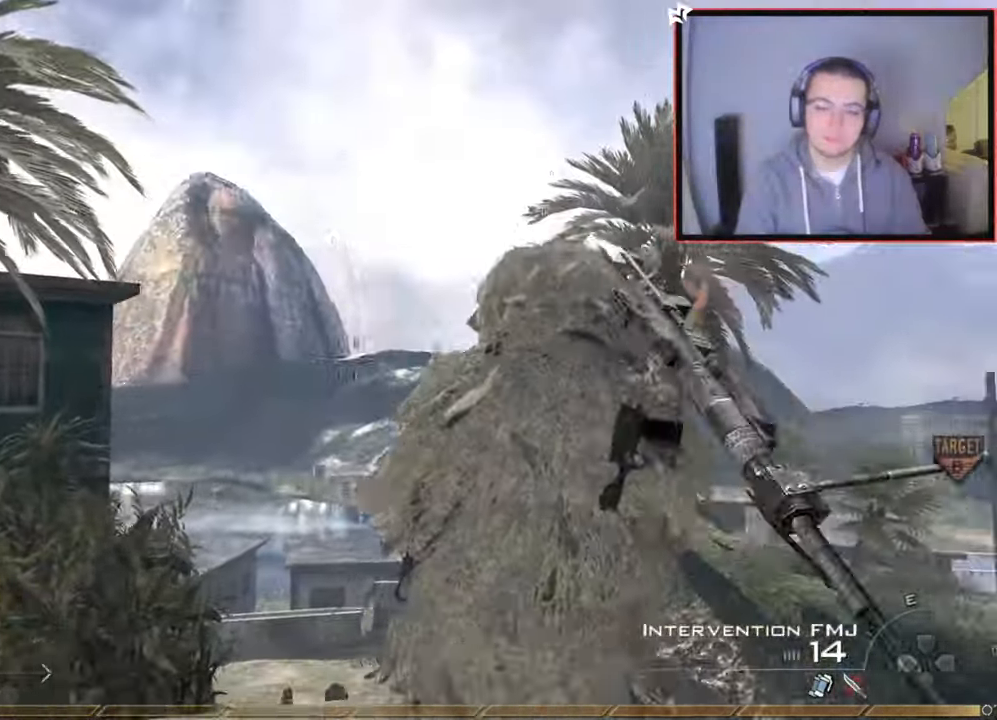
{"buttons": ["SQUARE"], "left_stick": "center", "right_stick": "right", "events": [[101, "L3", "down"], [217, "right_stick", "right"], [267, "CROSS", "down"], [301, "L3", "up"], [367, "CROSS", "up"], [384, "left_stick", "center"], [451, "SQUARE", "down"]]}
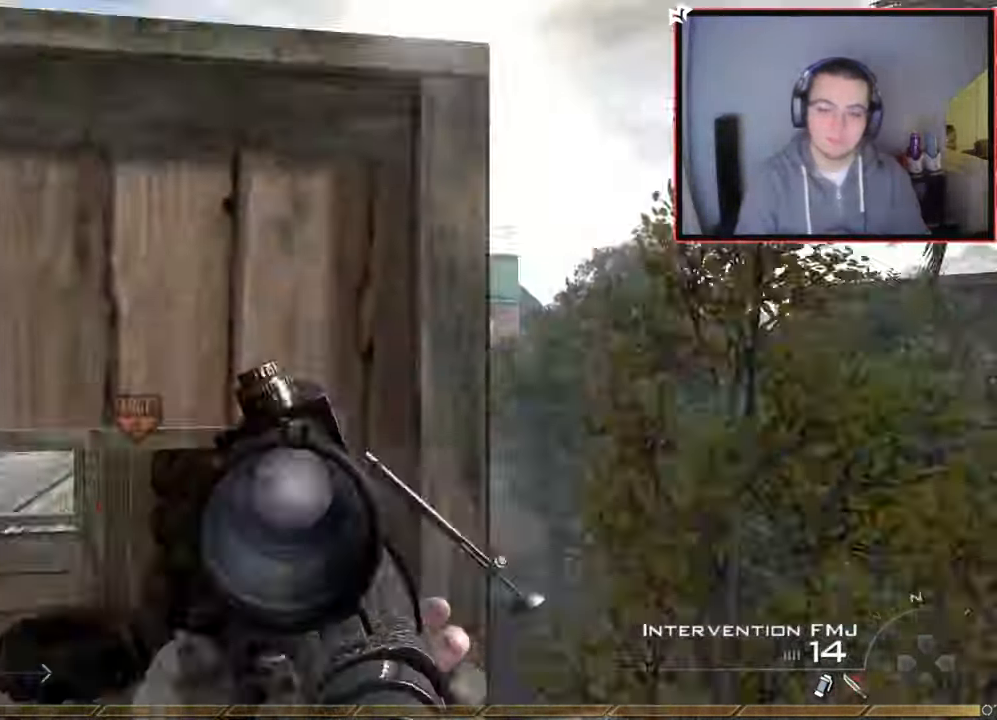
{"buttons": ["L2"], "left_stick": "right", "right_stick": "center", "events": [[83, "SQUARE", "up"], [234, "L2", "down"], [250, "left_stick", "down-right"], [350, "left_stick", "right"], [367, "right_stick", "center"]]}
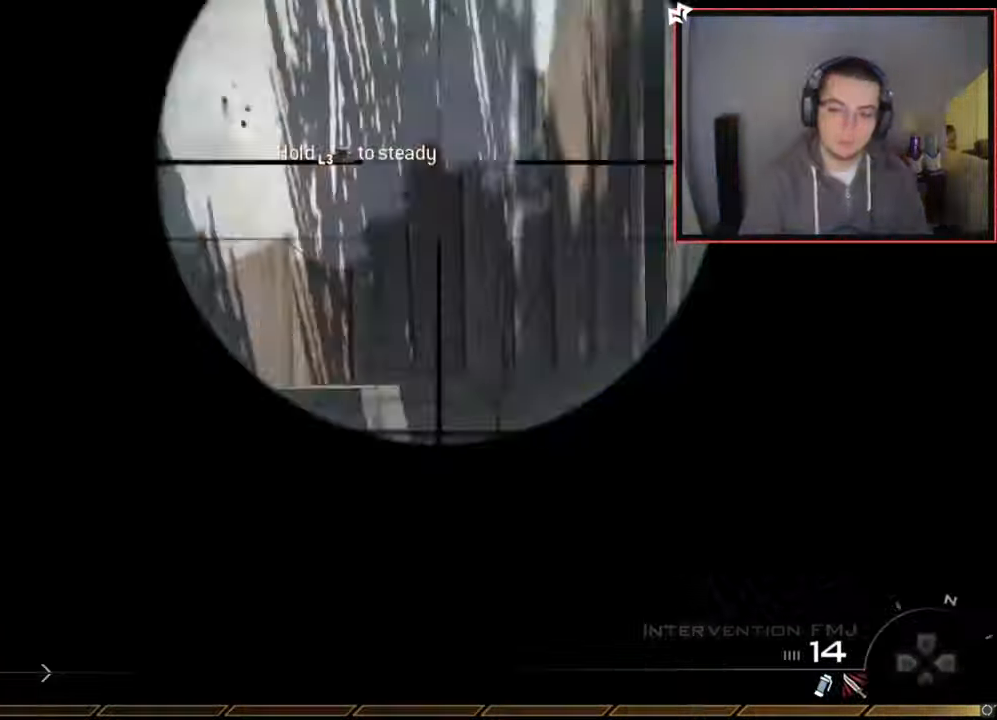
{"buttons": ["R1"], "left_stick": "down-left", "right_stick": "center", "events": [[67, "right_stick", "right"], [184, "R2", "down"], [217, "R1", "down"], [234, "right_stick", "center"], [317, "L2", "up"], [351, "left_stick", "down-left"], [384, "R2", "up"]]}
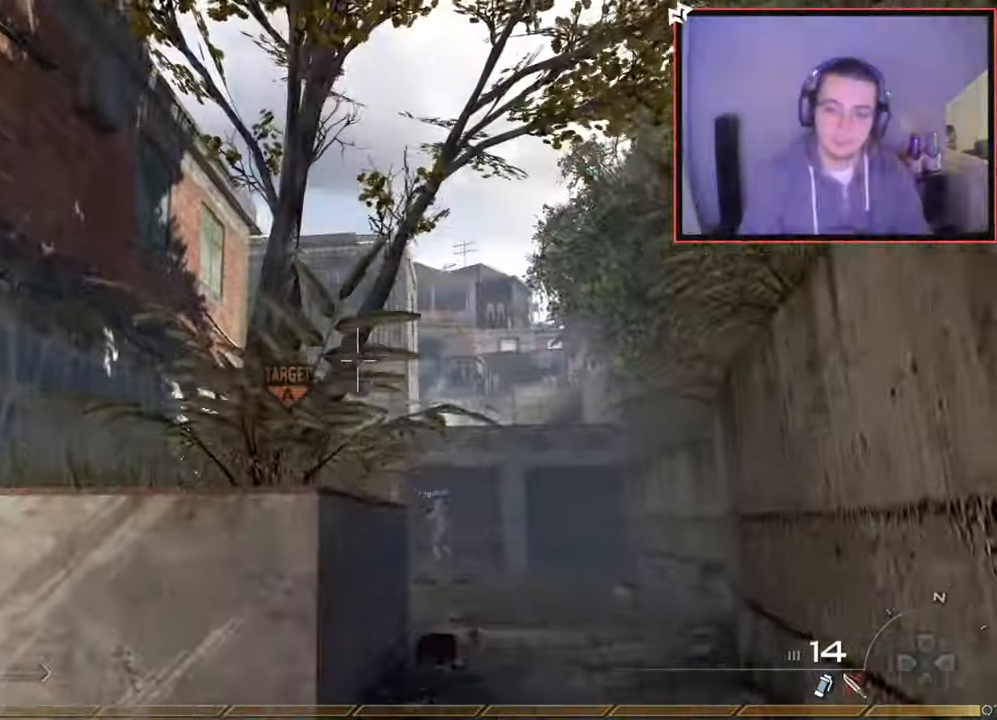
{"buttons": ["SQUARE", "R1"], "left_stick": "left", "right_stick": "center", "events": [[284, "TRIANGLE", "down"], [317, "left_stick", "left"], [350, "SQUARE", "down"], [400, "TRIANGLE", "up"]]}
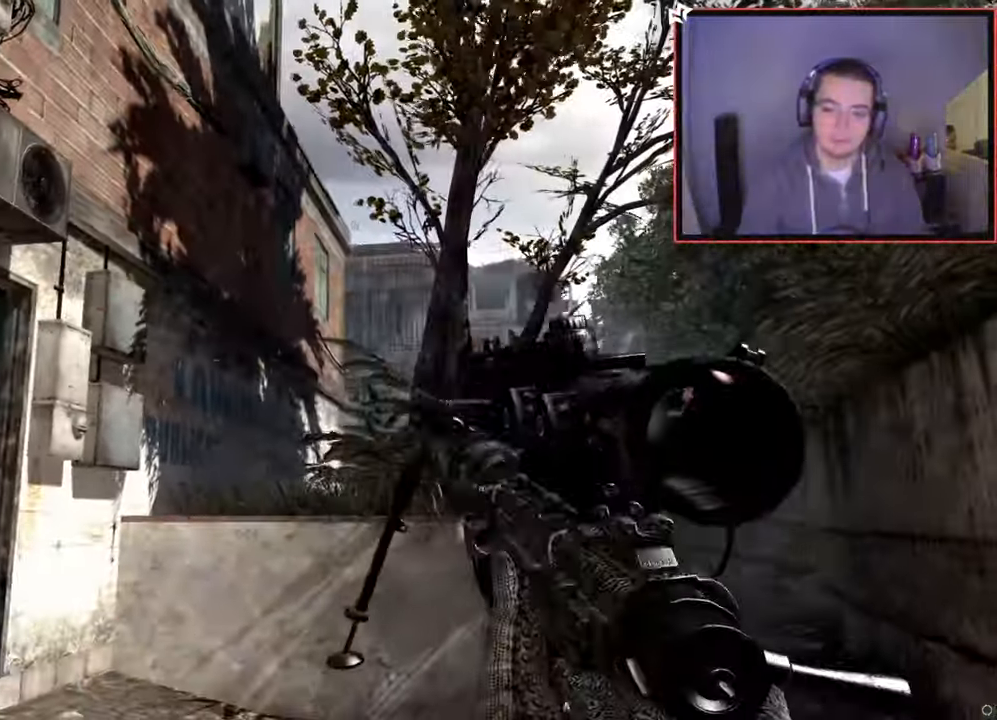
{"buttons": [], "left_stick": "up-left", "right_stick": "center", "events": [[50, "R1", "up"], [67, "SQUARE", "up"], [151, "left_stick", "up-left"], [151, "right_stick", "left"], [351, "right_stick", "center"]]}
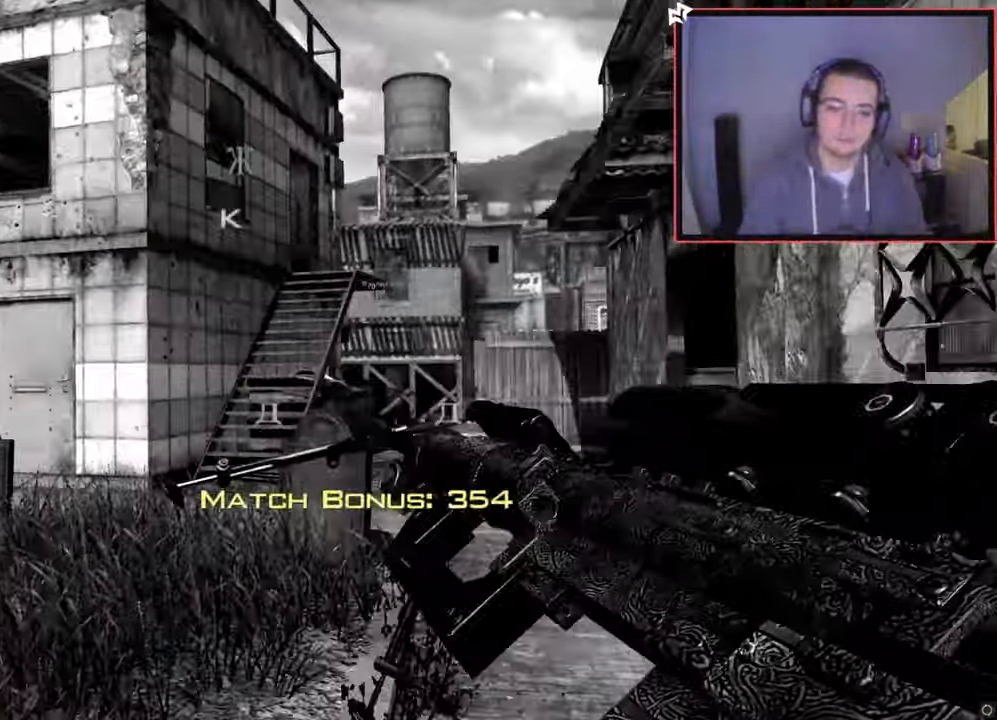
{"buttons": [], "left_stick": "center", "right_stick": "center", "events": [[33, "TRIANGLE", "down"], [133, "TRIANGLE", "up"], [300, "left_stick", "center"]]}
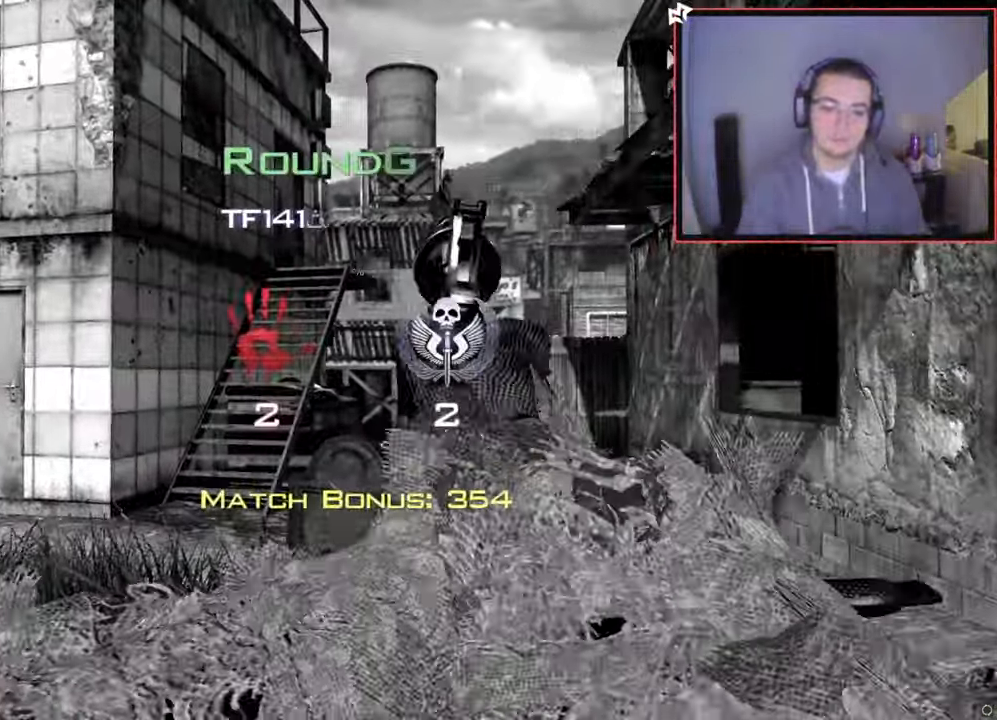
{"buttons": [], "left_stick": "center", "right_stick": "center", "events": [[83, "R2", "down"], [117, "TRIANGLE", "down"], [233, "TRIANGLE", "up"], [250, "R2", "up"]]}